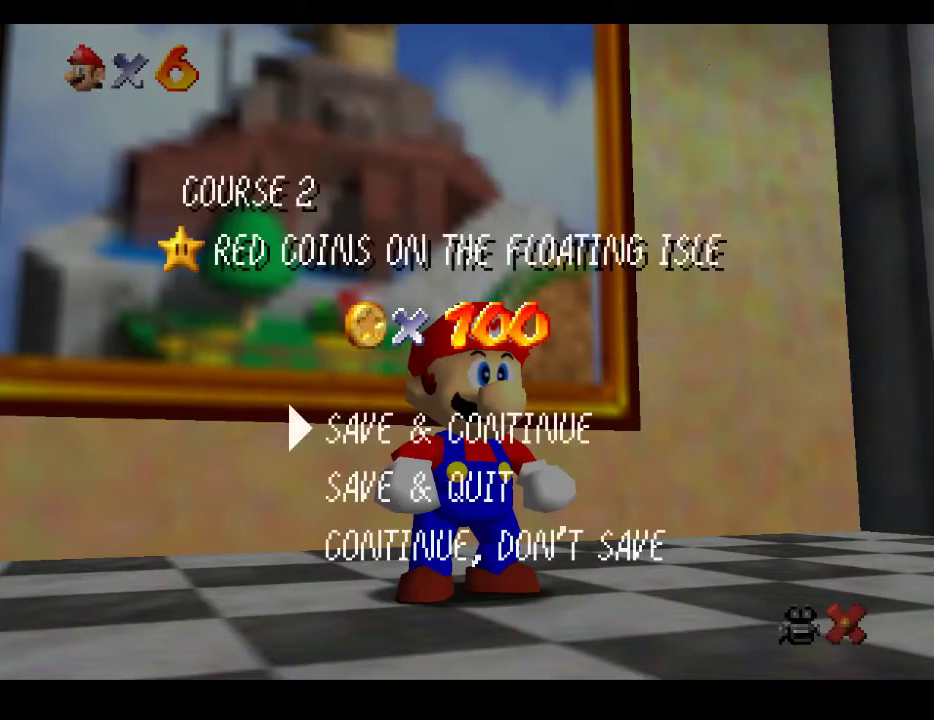
Gameplay with a controller (Xbox layout); each line is a JSON object with the inputs held at the frame after it. "events" lists button and stick changes between this image and that frame as [ms after this image, input, new state], when the widget could be followed in between. Not read: L3 R3.
{"buttons": [], "left_stick": "up", "right_stick": "center", "events": [[167, "A", "down"], [317, "A", "up"], [383, "left_stick", "up"]]}
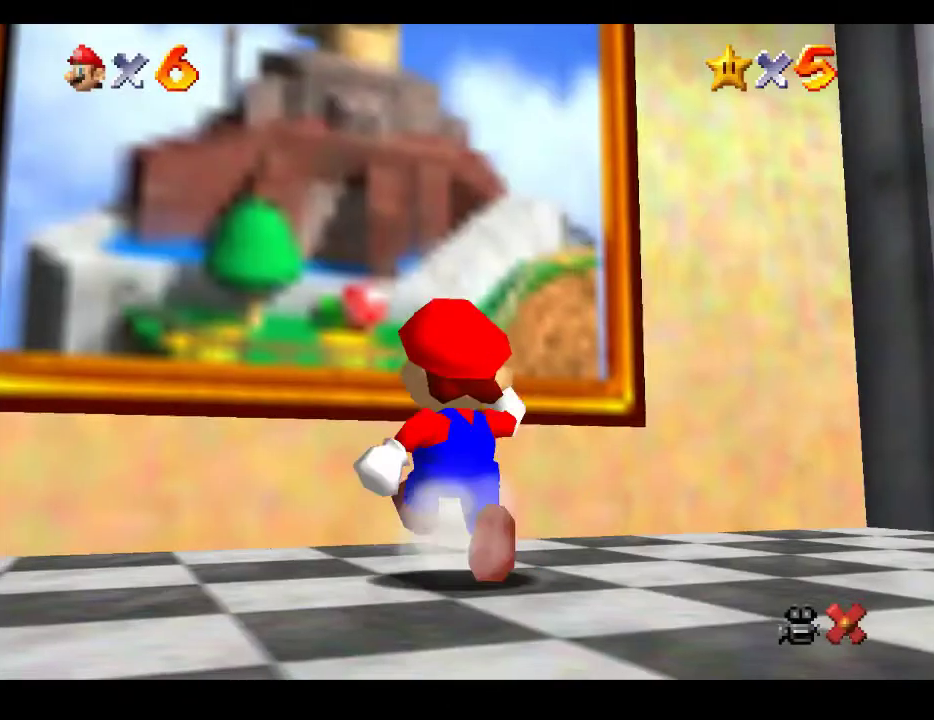
{"buttons": ["A"], "left_stick": "up", "right_stick": "center", "events": [[233, "A", "down"]]}
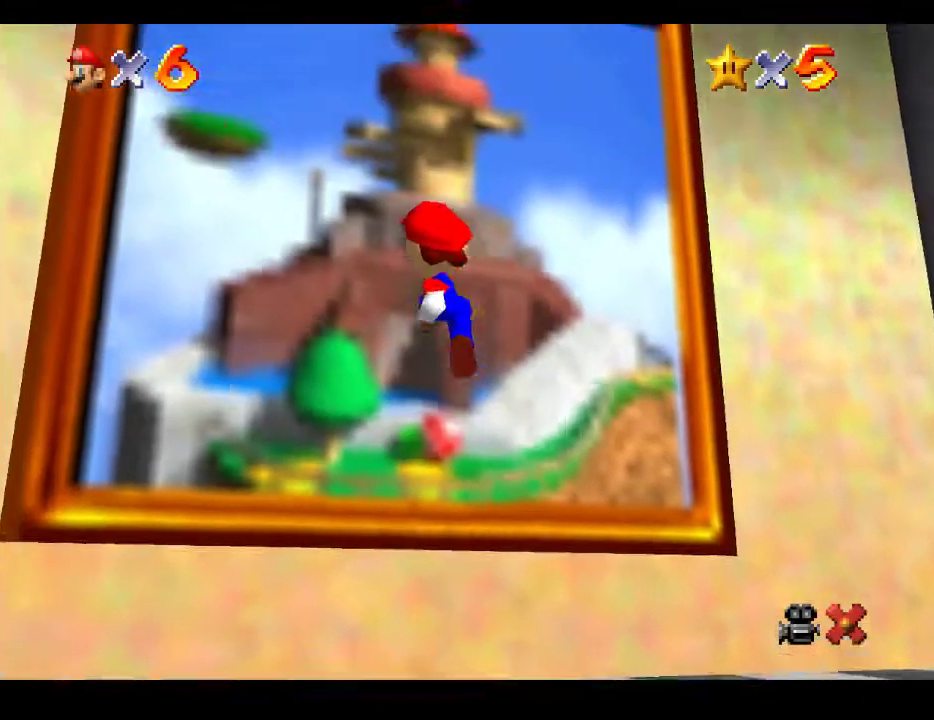
{"buttons": [], "left_stick": "center", "right_stick": "center", "events": [[333, "A", "up"], [400, "left_stick", "center"]]}
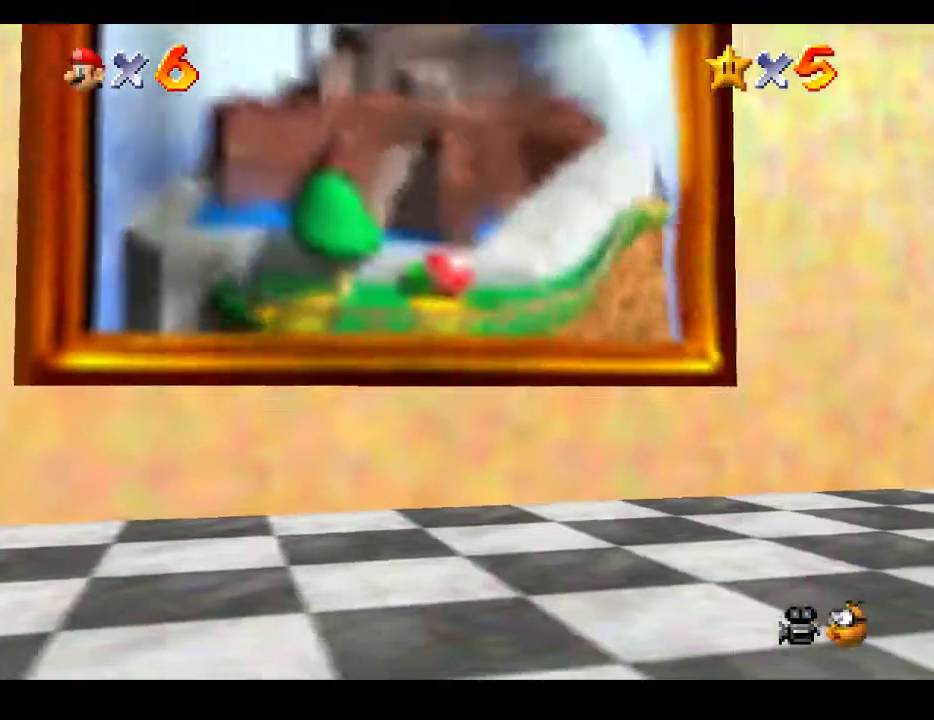
{"buttons": [], "left_stick": "center", "right_stick": "center", "events": []}
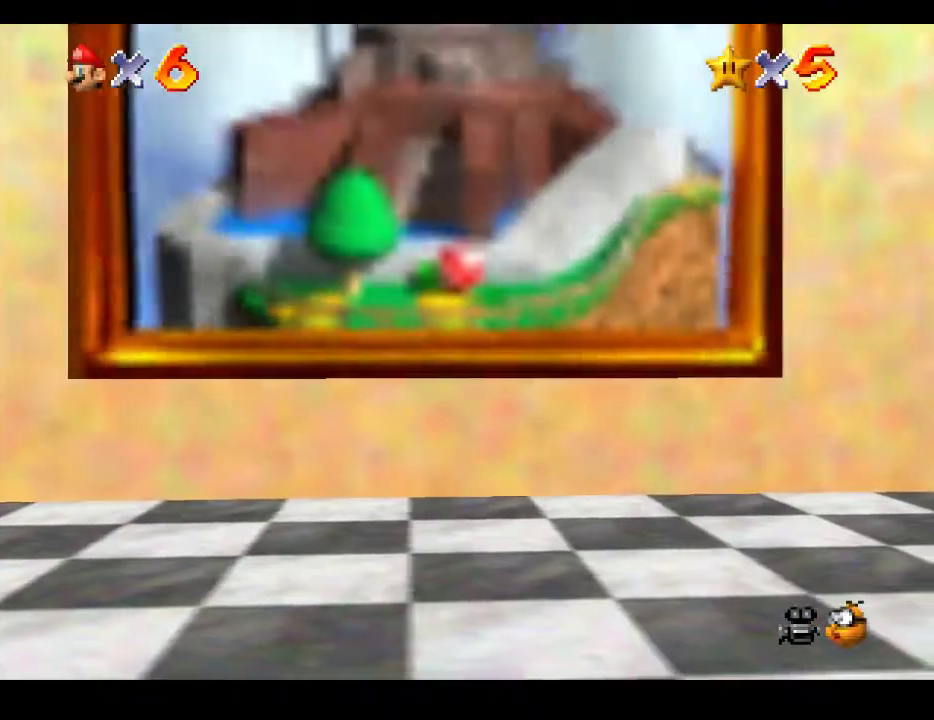
{"buttons": ["A"], "left_stick": "center", "right_stick": "center", "events": [[150, "A", "down"], [317, "A", "up"], [433, "A", "down"]]}
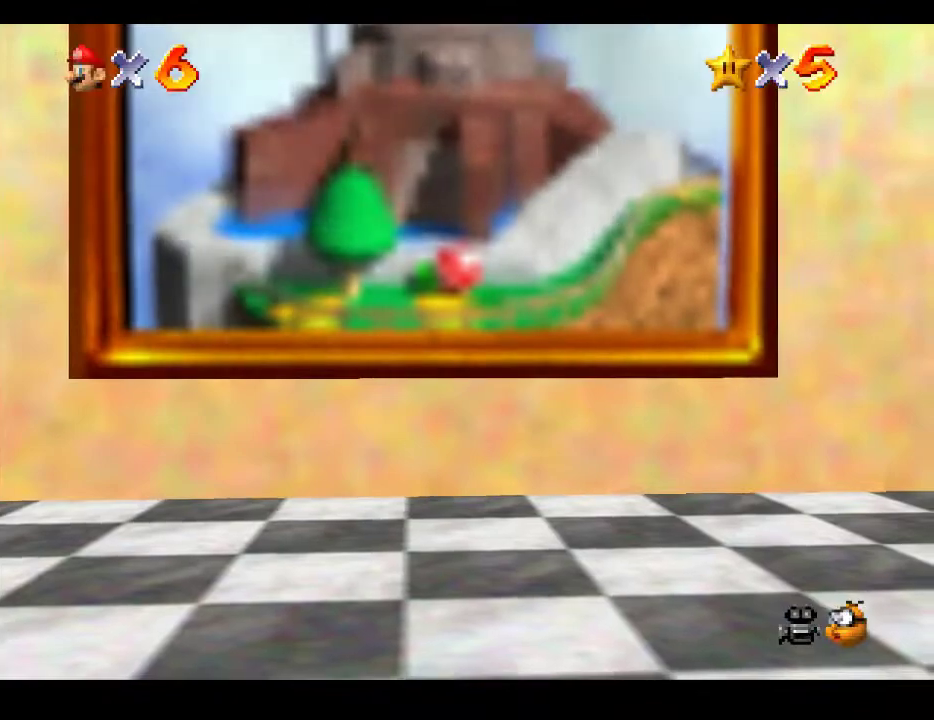
{"buttons": ["A"], "left_stick": "center", "right_stick": "center", "events": [[67, "A", "up"], [167, "A", "down"], [300, "A", "up"], [383, "A", "down"]]}
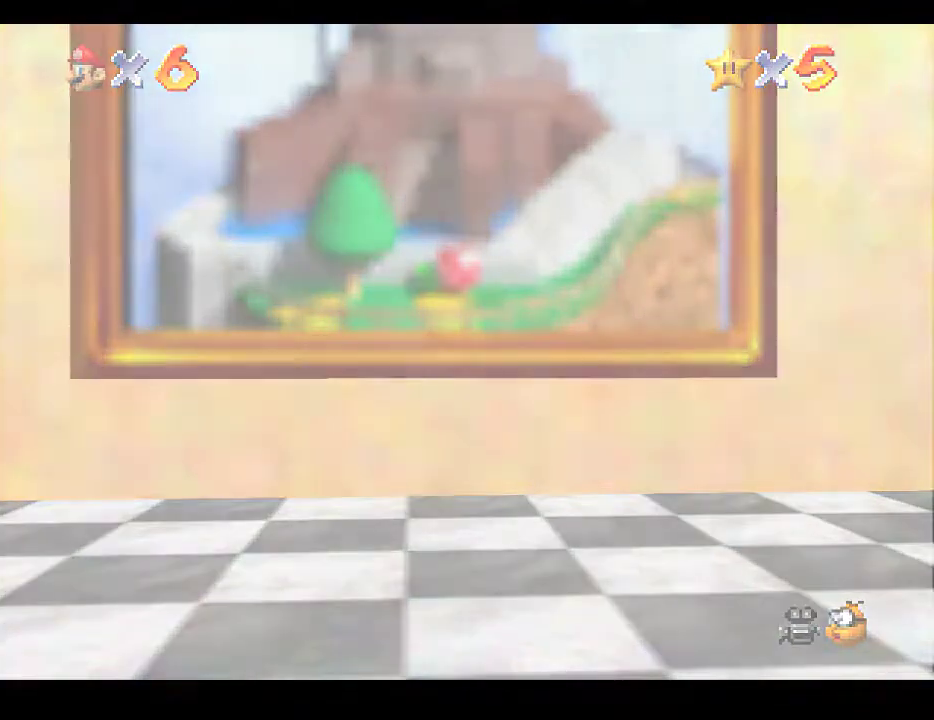
{"buttons": [], "left_stick": "center", "right_stick": "center", "events": [[67, "A", "up"]]}